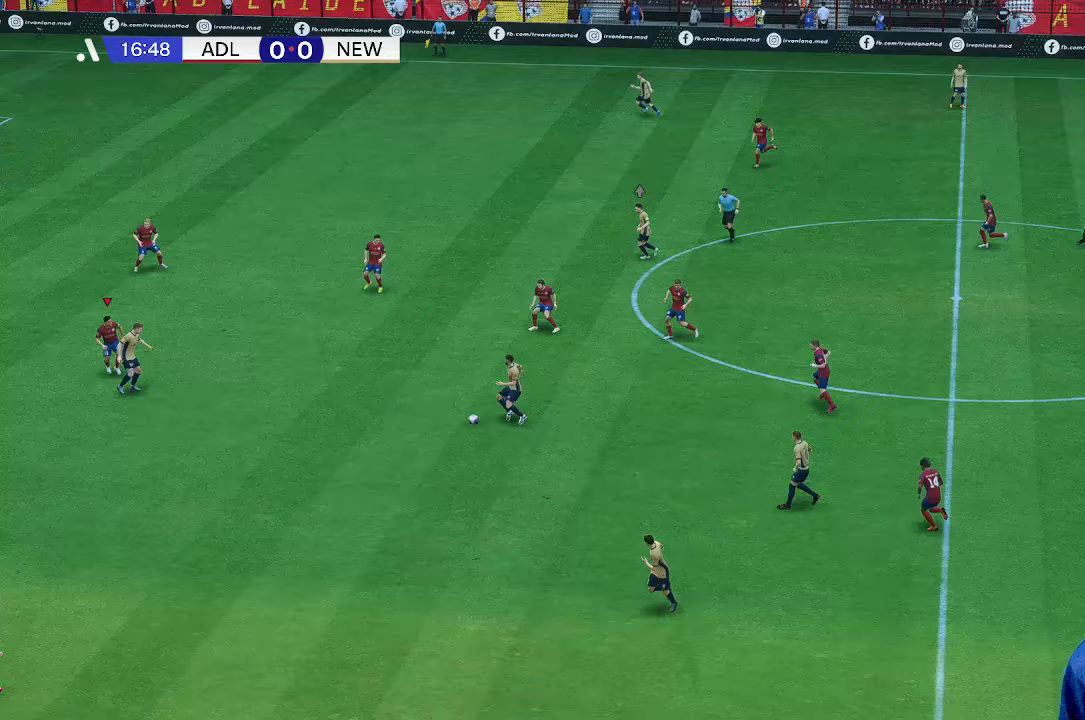
Gameplay with a controller (Xbox layout); each line is a JSON object with the inputs held at the frame after it. "events" lists button and stick changes between this image and that frame as [ms after this image, input, new state], when the widget could be followed in between. Not read: L3 R3.
{"buttons": [], "left_stick": "down", "right_stick": "center", "events": []}
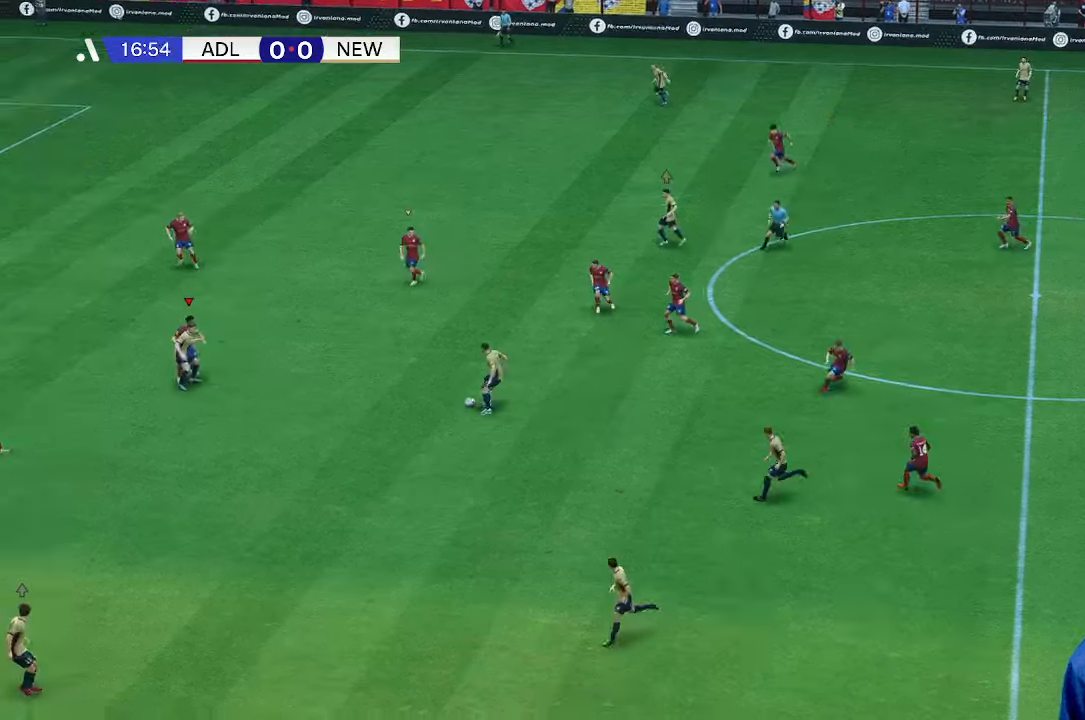
{"buttons": [], "left_stick": "center", "right_stick": "center", "events": [[267, "left_stick", "center"]]}
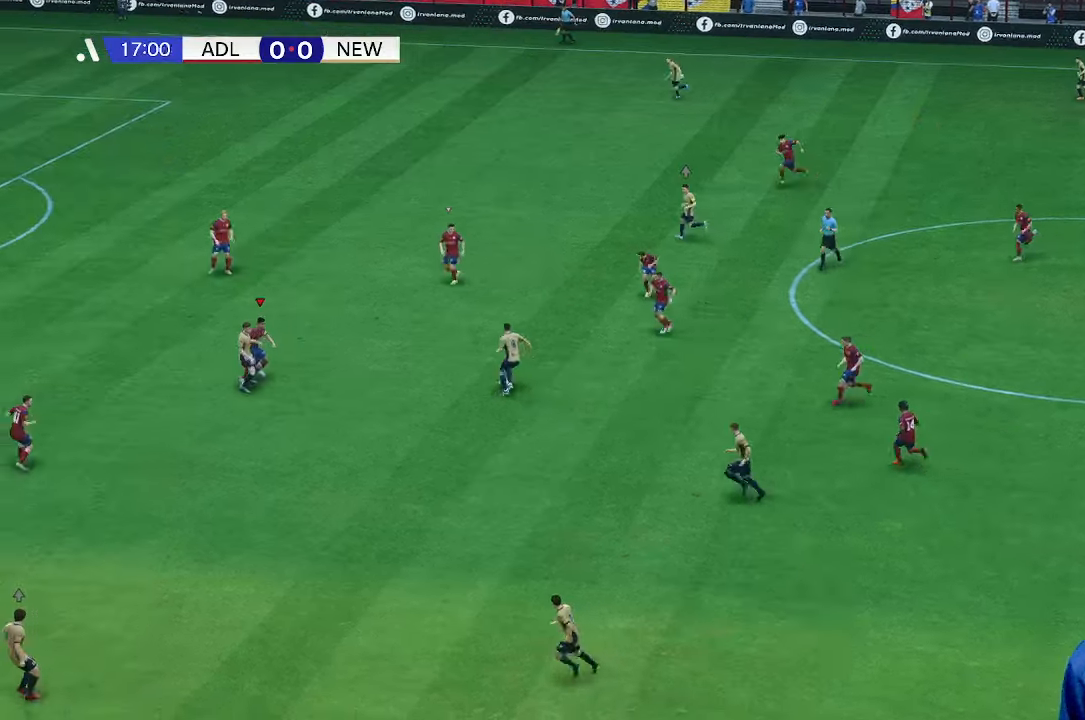
{"buttons": [], "left_stick": "up", "right_stick": "center", "events": [[67, "left_stick", "up"]]}
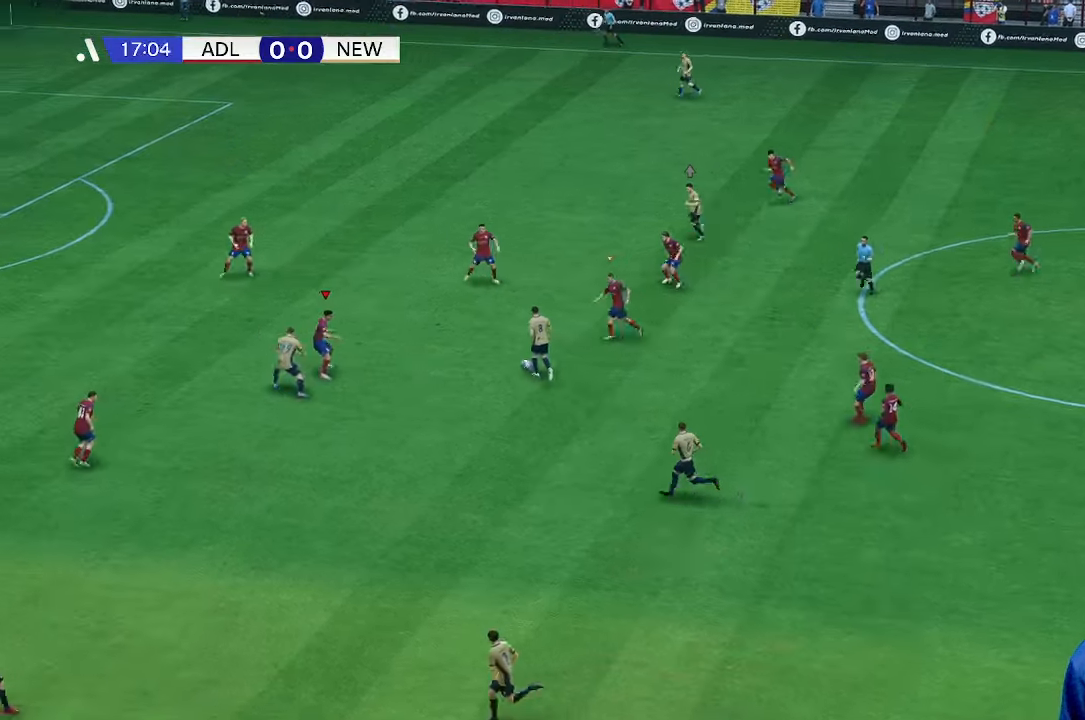
{"buttons": [], "left_stick": "down-left", "right_stick": "center", "events": [[267, "left_stick", "down-right"], [367, "left_stick", "center"], [433, "left_stick", "left"], [500, "left_stick", "down-left"]]}
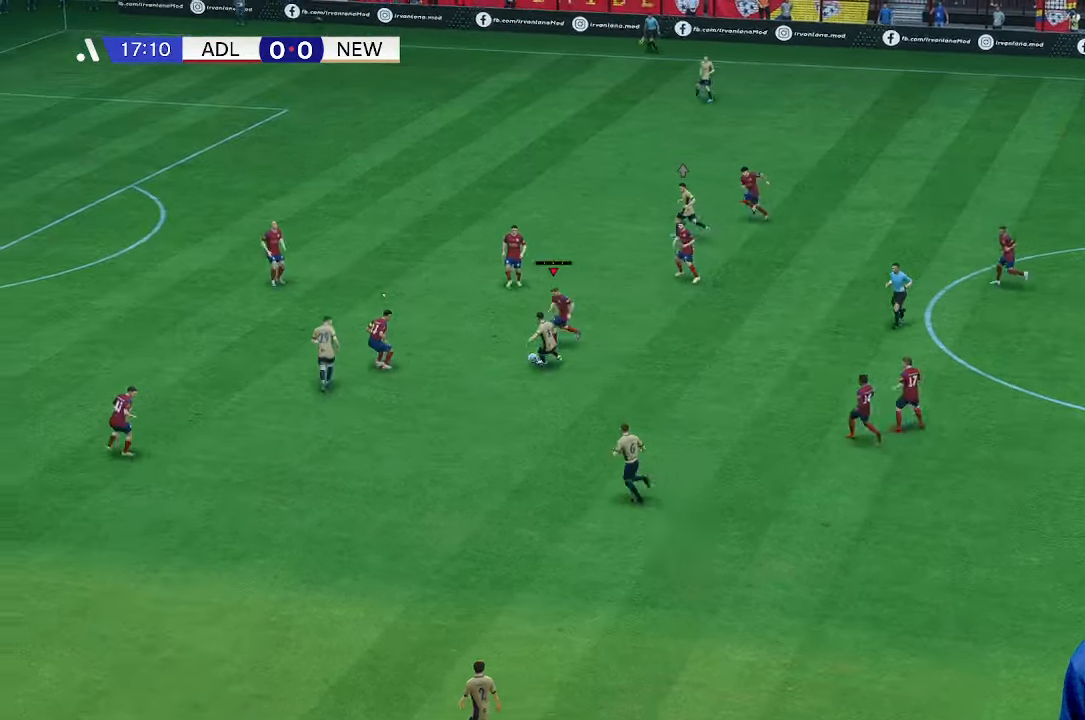
{"buttons": [], "left_stick": "down", "right_stick": "center", "events": [[433, "left_stick", "down"]]}
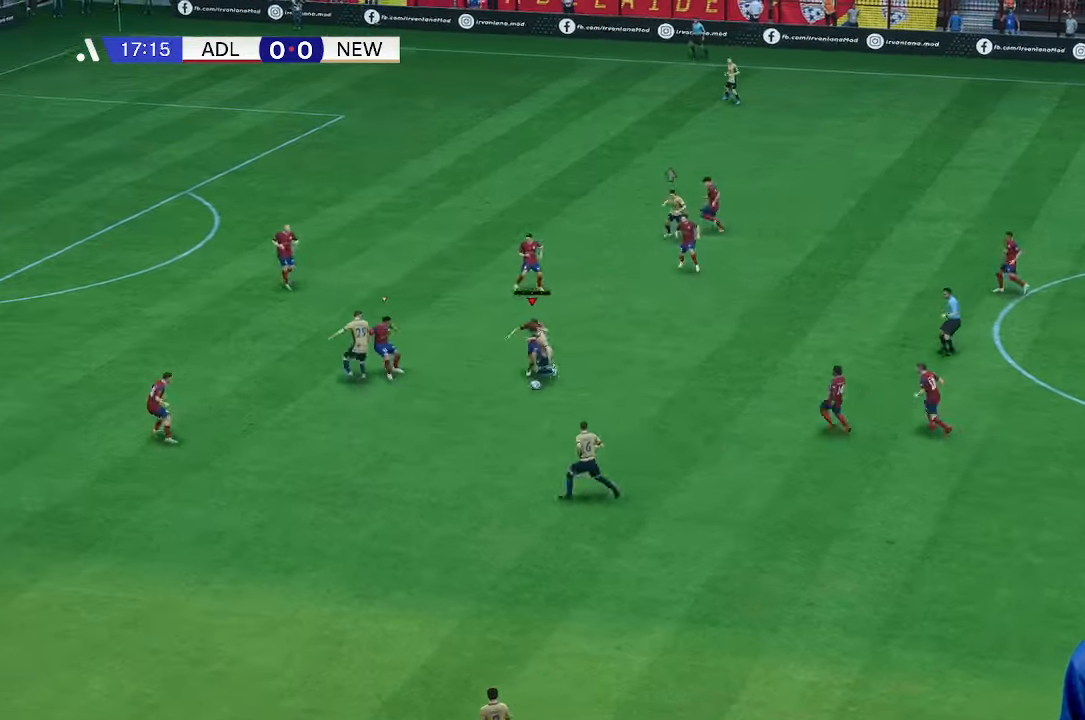
{"buttons": [], "left_stick": "down", "right_stick": "center", "events": []}
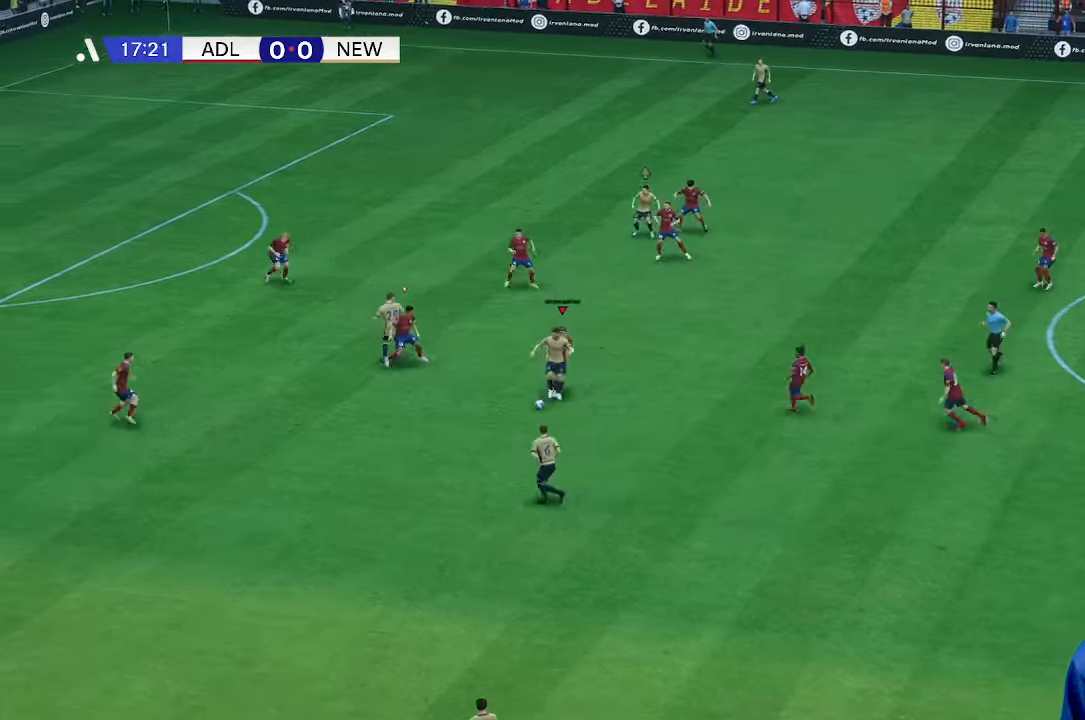
{"buttons": [], "left_stick": "down", "right_stick": "center", "events": []}
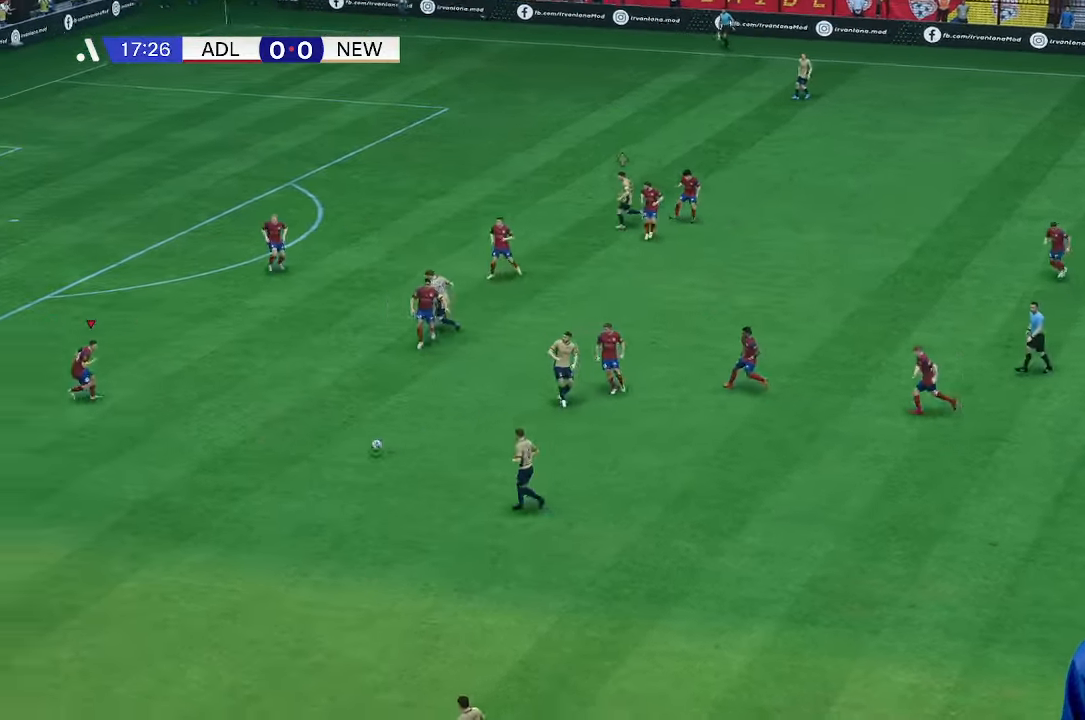
{"buttons": [], "left_stick": "down", "right_stick": "center", "events": []}
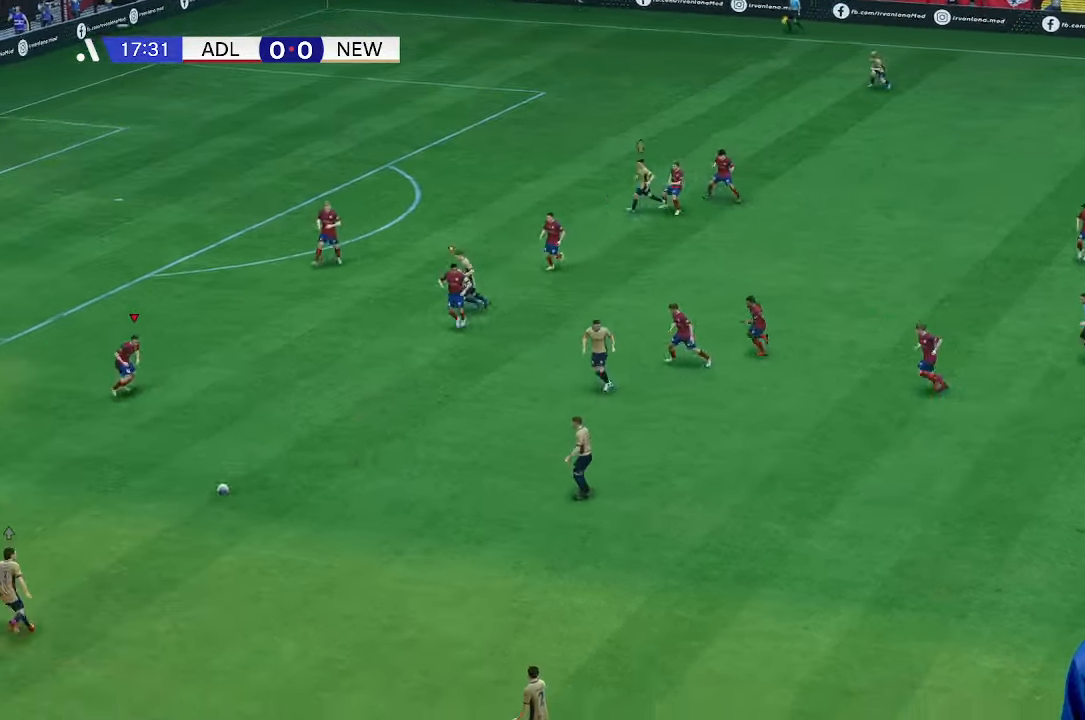
{"buttons": [], "left_stick": "down-left", "right_stick": "center", "events": [[467, "left_stick", "down-left"]]}
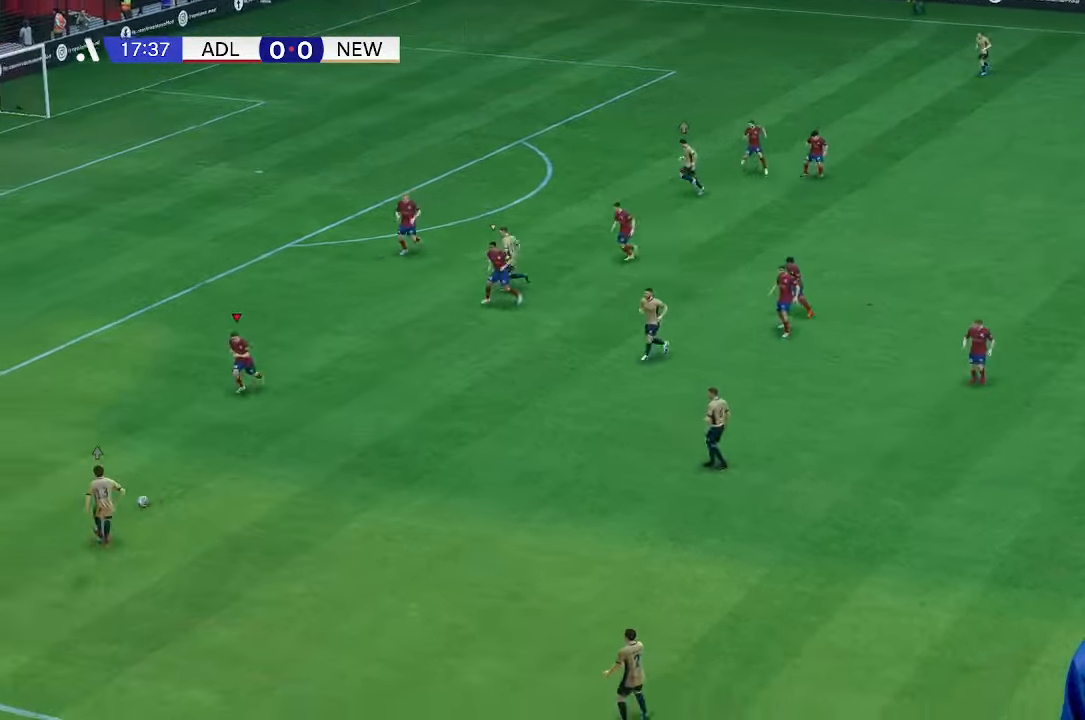
{"buttons": [], "left_stick": "left", "right_stick": "center", "events": [[67, "left_stick", "left"]]}
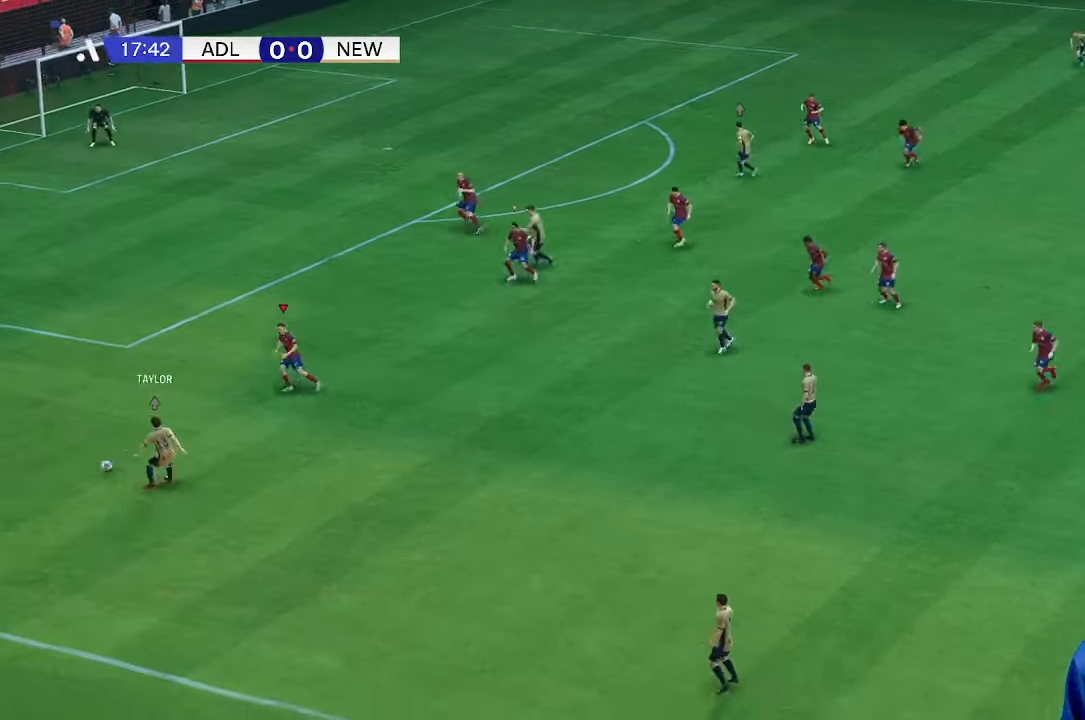
{"buttons": [], "left_stick": "left", "right_stick": "center", "events": []}
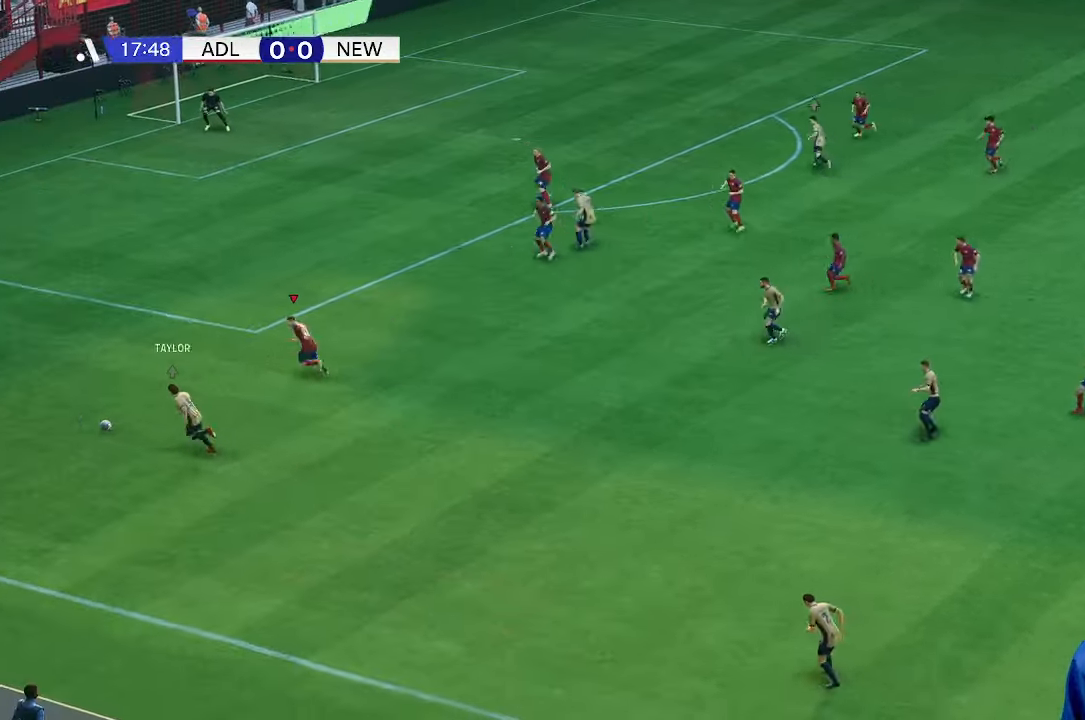
{"buttons": [], "left_stick": "up-left", "right_stick": "center", "events": [[500, "left_stick", "up-left"]]}
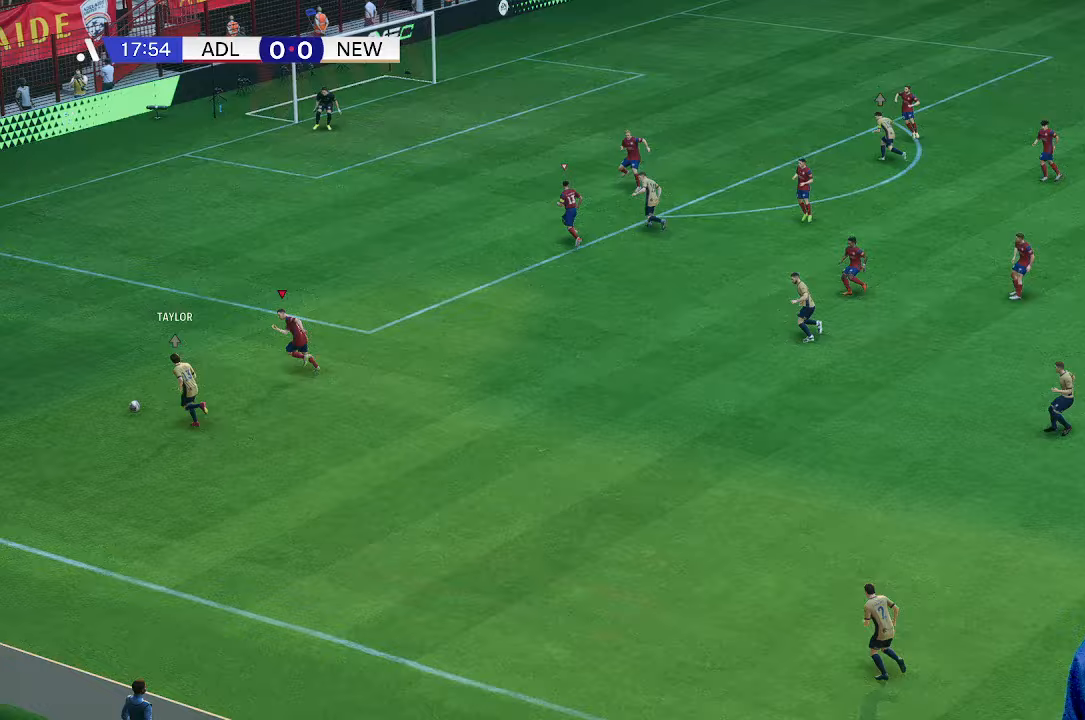
{"buttons": [], "left_stick": "up-left", "right_stick": "center", "events": []}
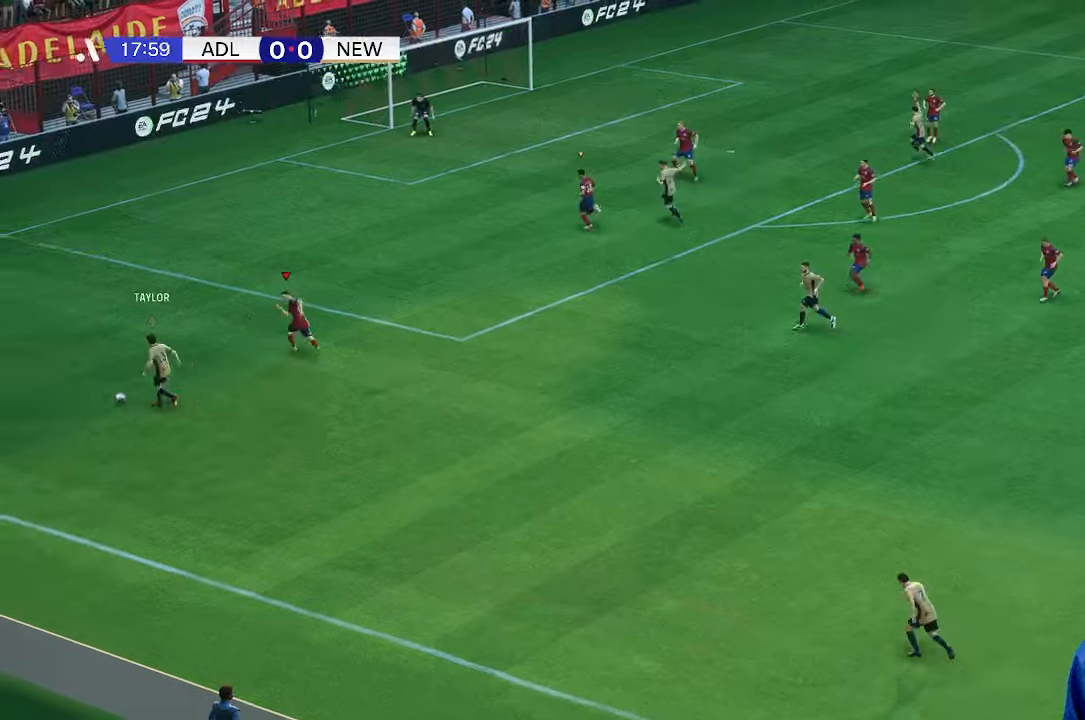
{"buttons": [], "left_stick": "up-left", "right_stick": "center"}
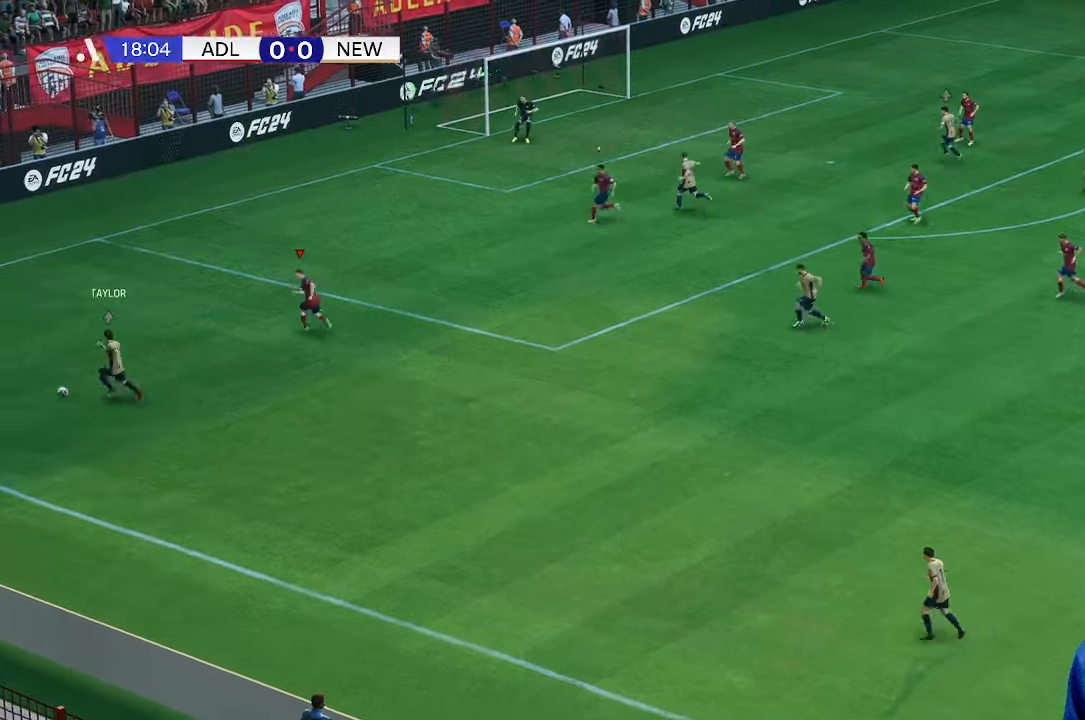
{"buttons": [], "left_stick": "left", "right_stick": "center", "events": [[267, "left_stick", "left"]]}
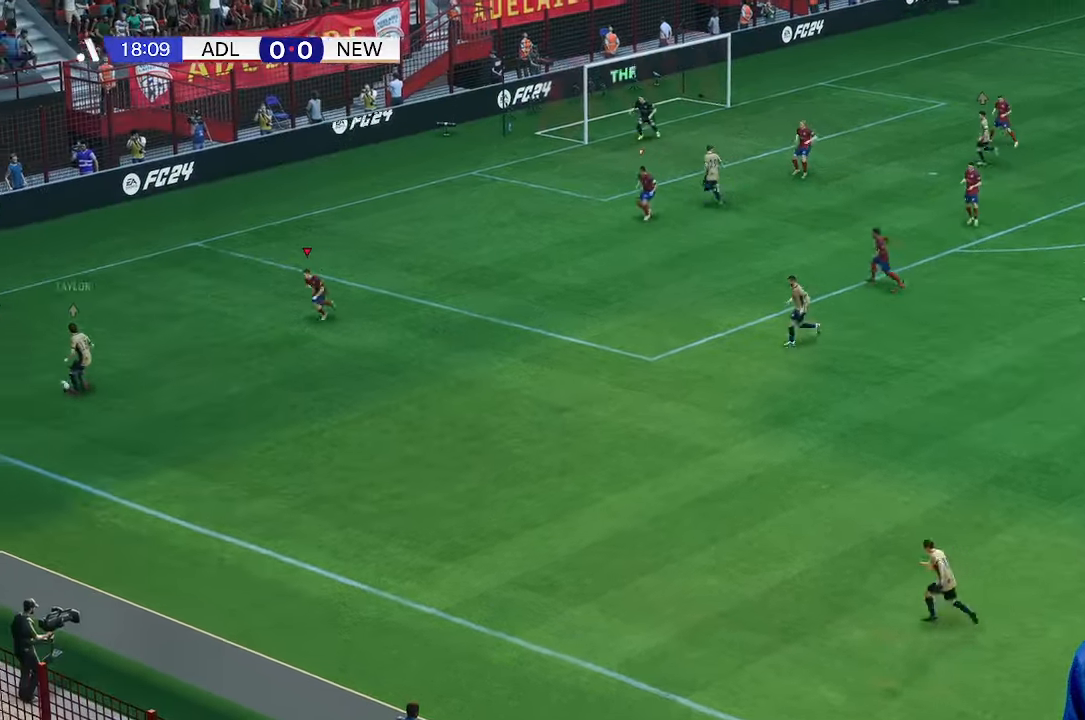
{"buttons": [], "left_stick": "up-left", "right_stick": "center", "events": [[67, "left_stick", "up-left"]]}
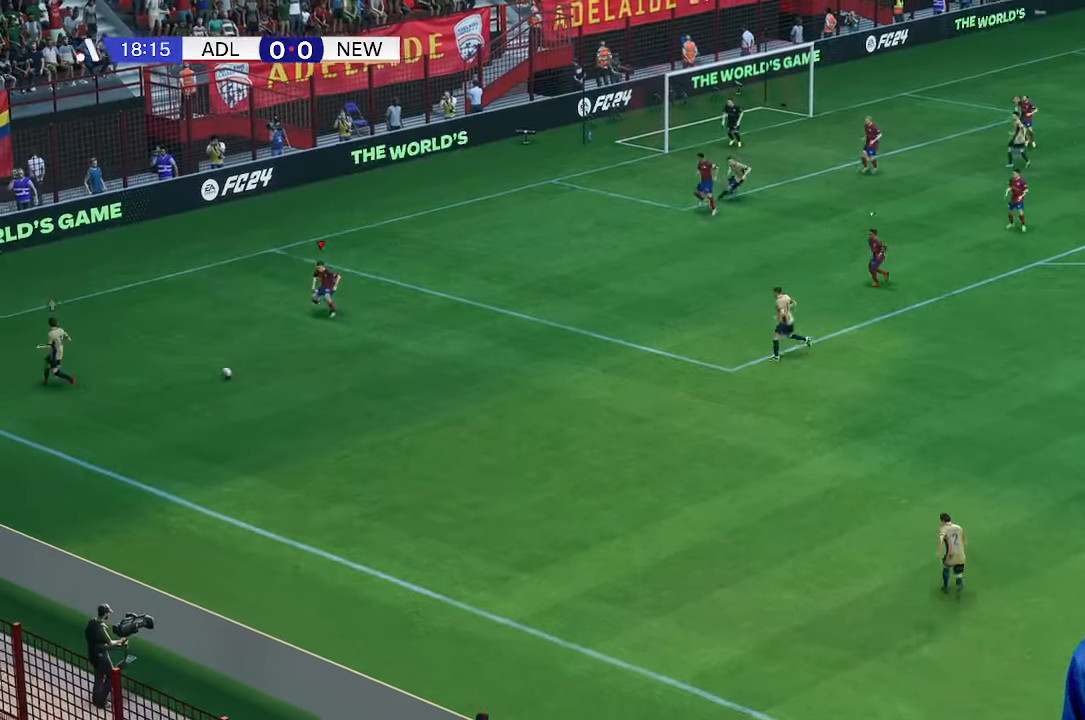
{"buttons": [], "left_stick": "right", "right_stick": "center", "events": [[267, "left_stick", "right"]]}
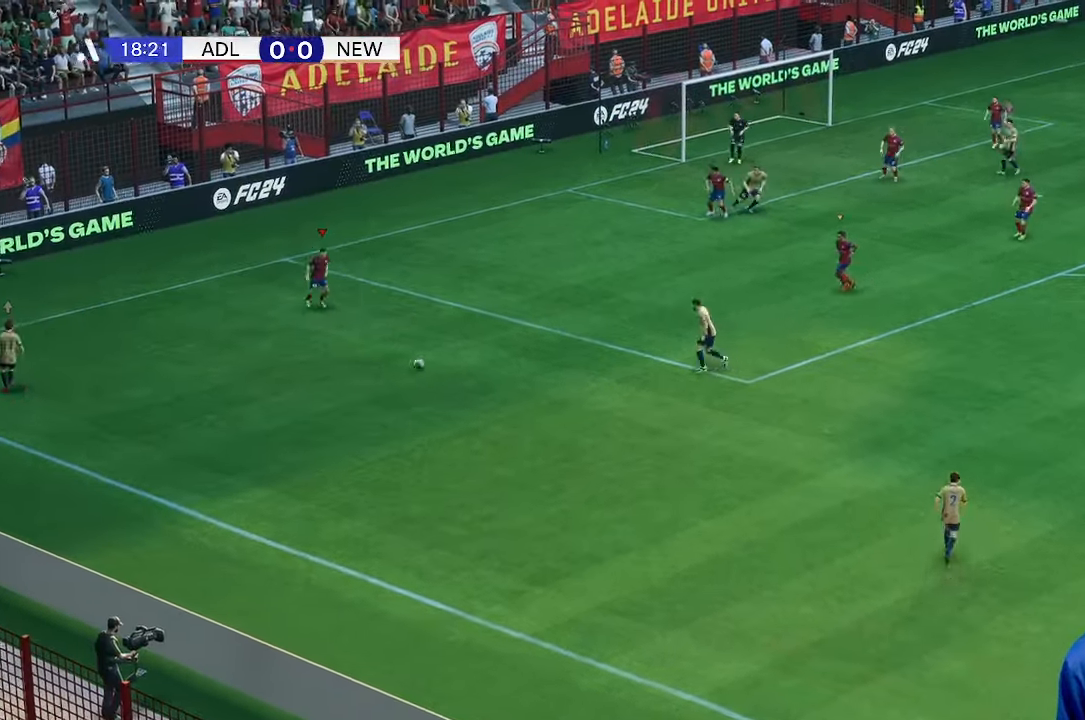
{"buttons": [], "left_stick": "right", "right_stick": "center", "events": []}
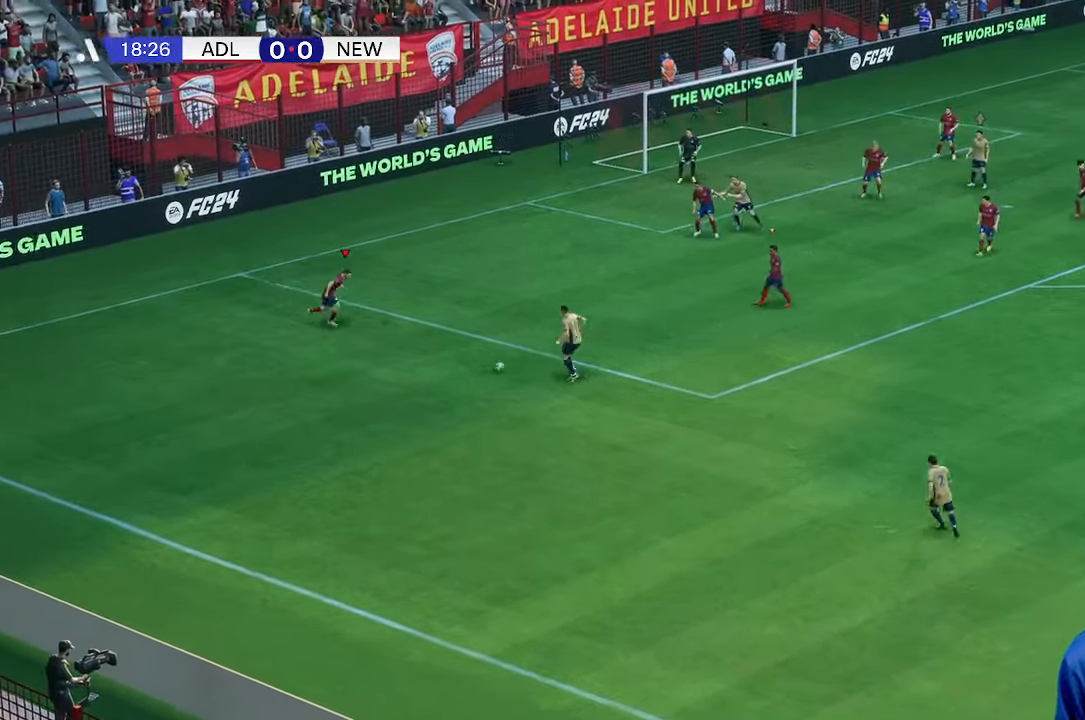
{"buttons": [], "left_stick": "right", "right_stick": "center", "events": []}
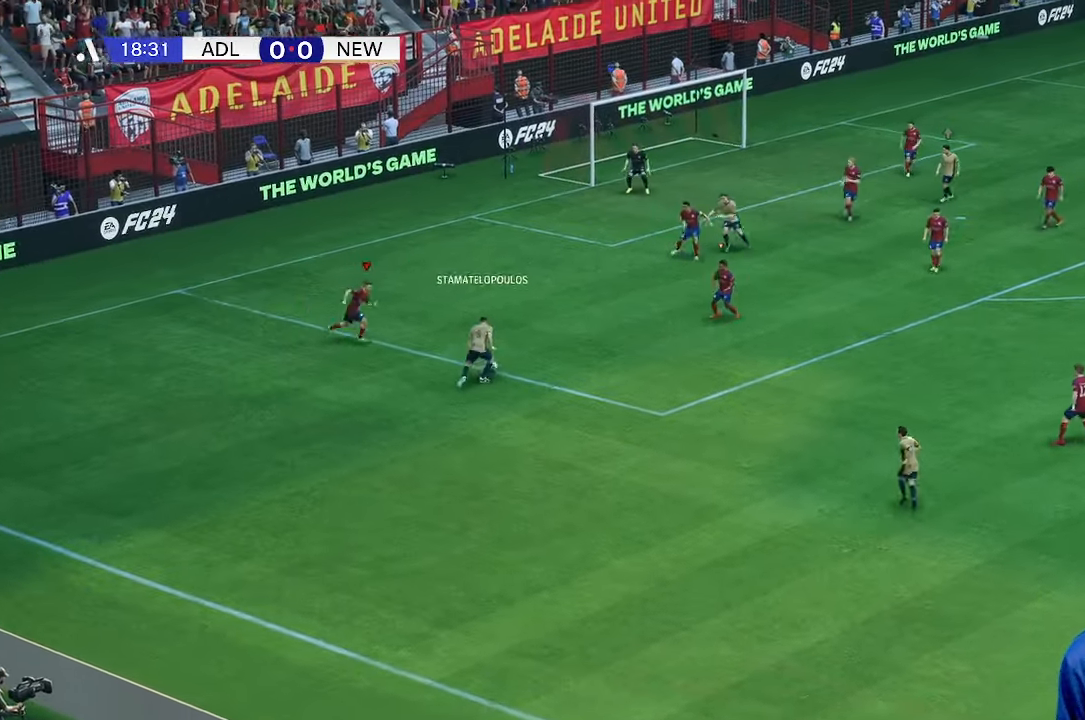
{"buttons": [], "left_stick": "right", "right_stick": "center", "events": []}
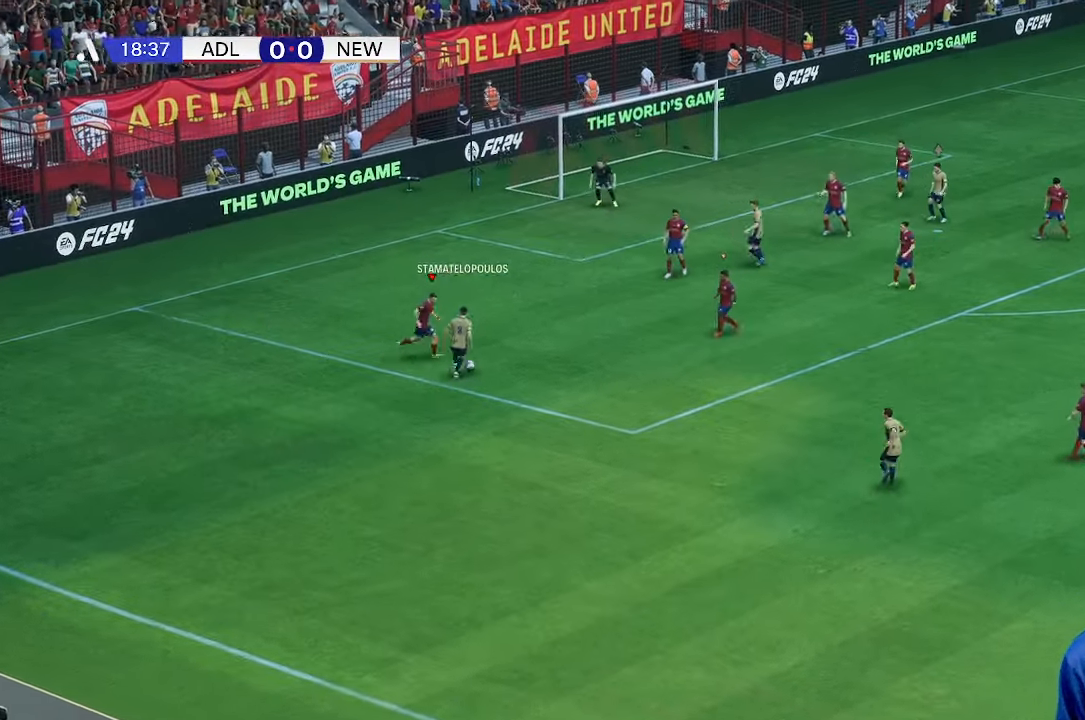
{"buttons": [], "left_stick": "right", "right_stick": "center", "events": []}
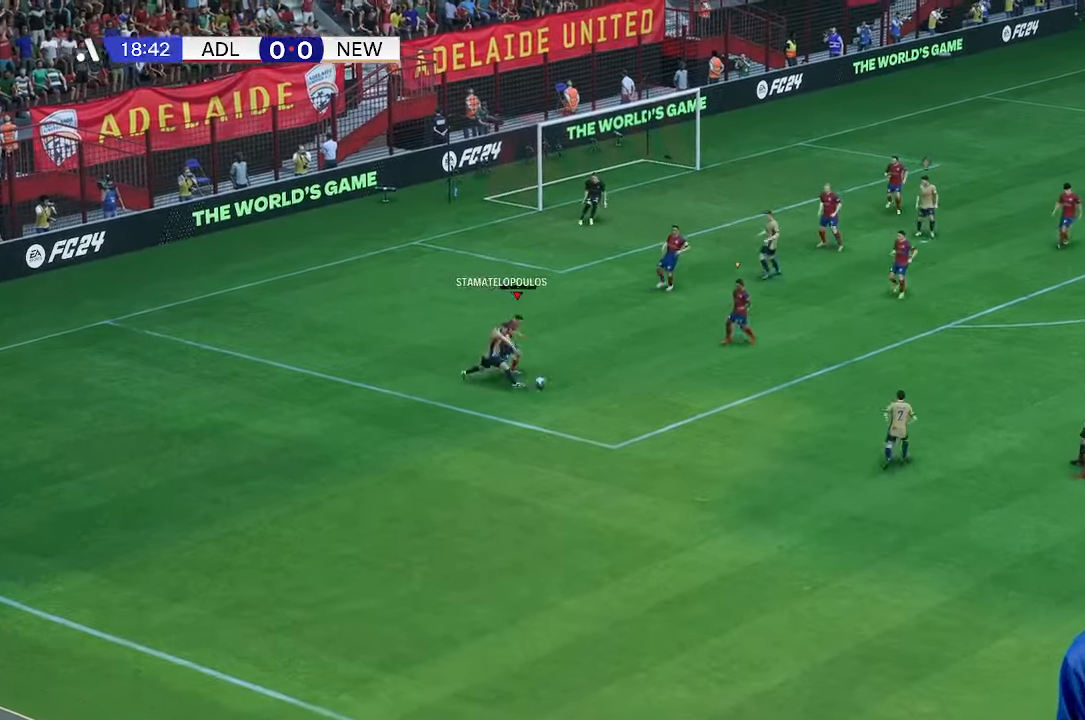
{"buttons": [], "left_stick": "right", "right_stick": "center", "events": []}
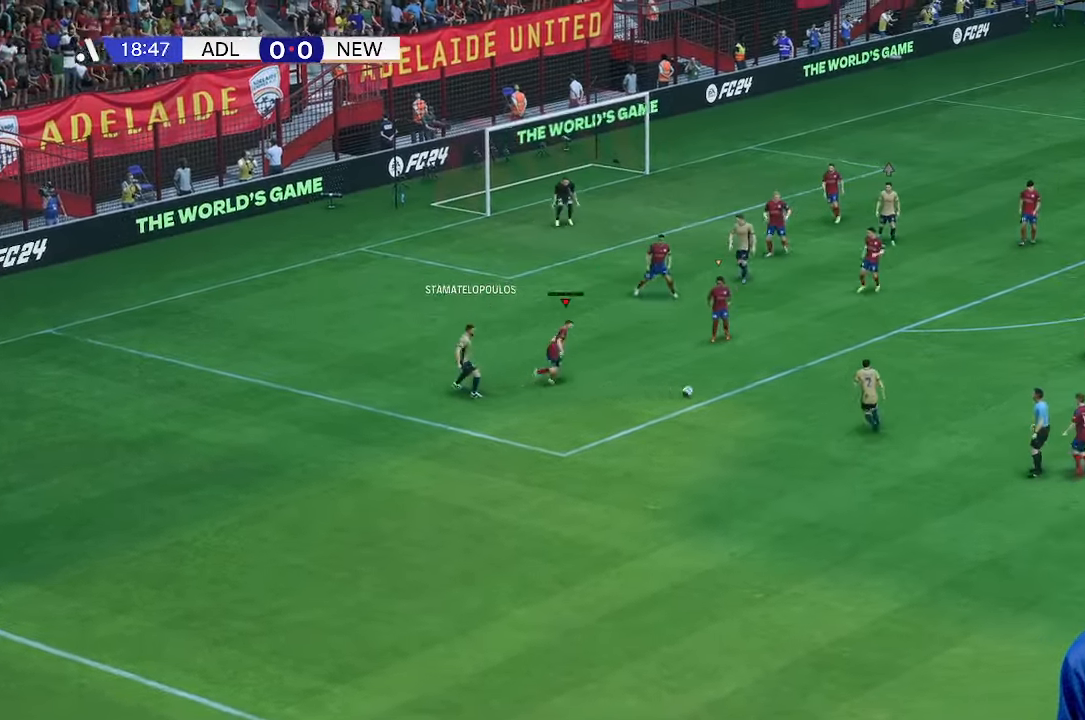
{"buttons": [], "left_stick": "right", "right_stick": "center", "events": []}
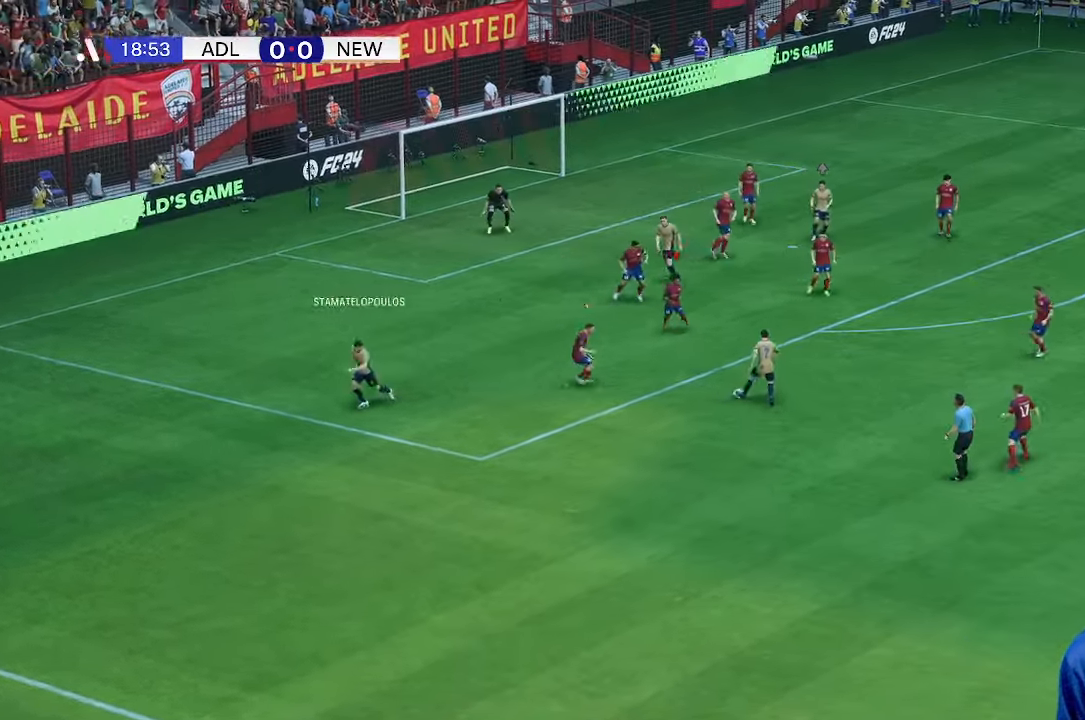
{"buttons": [], "left_stick": "down-right", "right_stick": "center", "events": [[500, "left_stick", "down-right"]]}
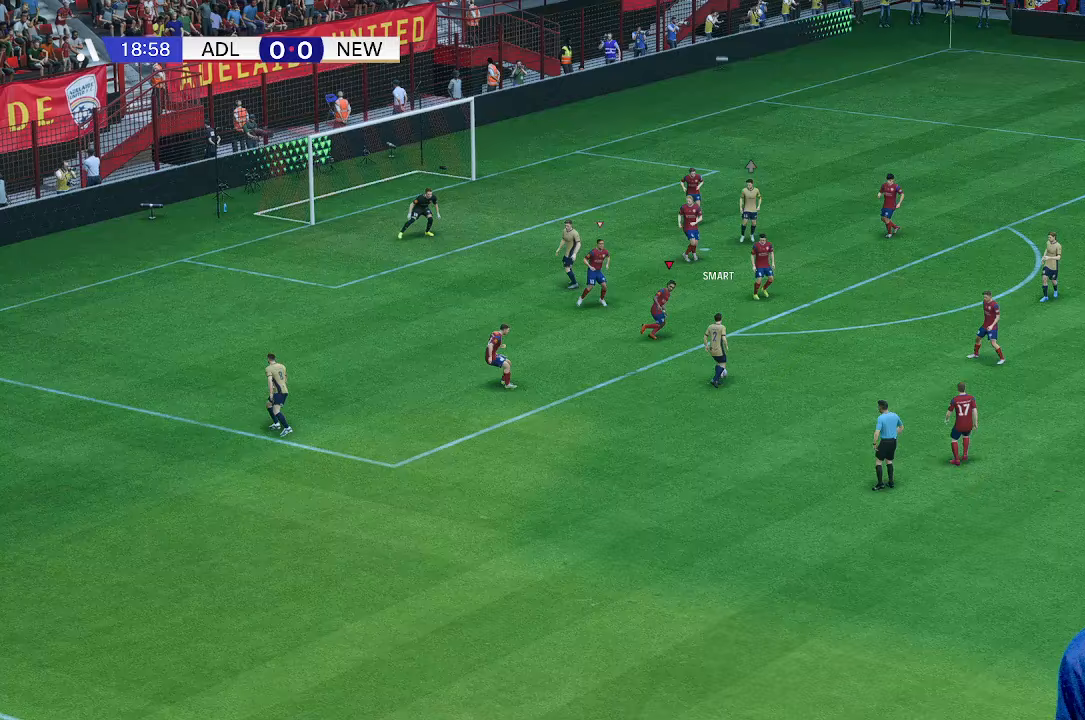
{"buttons": [], "left_stick": "right", "right_stick": "center", "events": [[133, "left_stick", "right"]]}
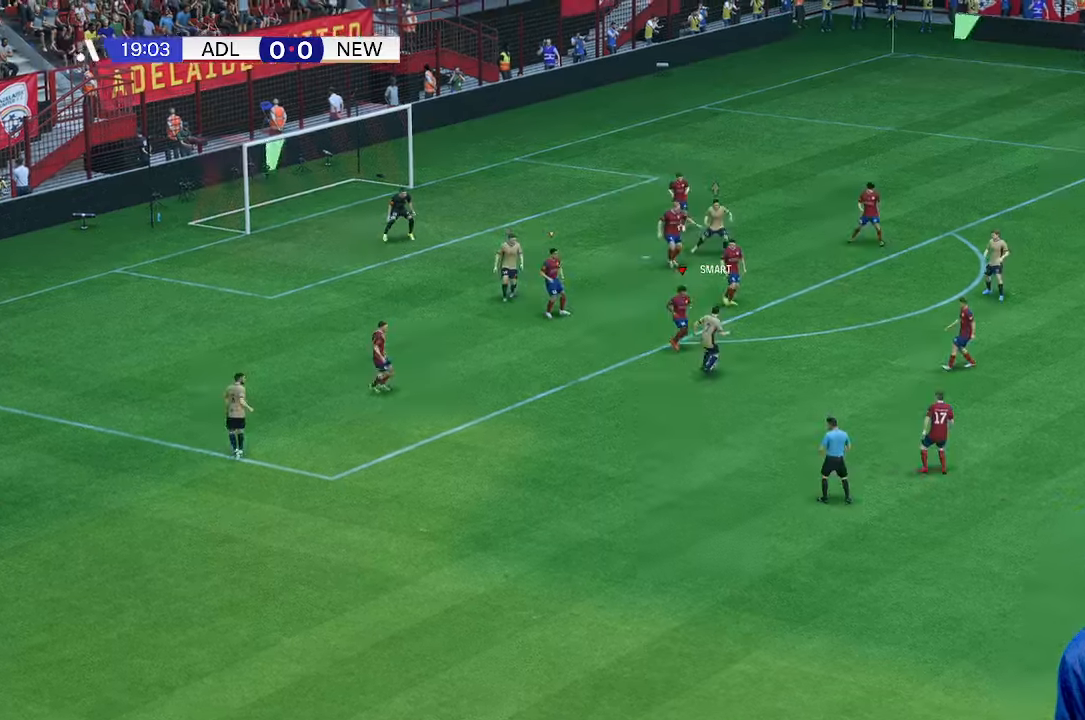
{"buttons": [], "left_stick": "right", "right_stick": "center", "events": []}
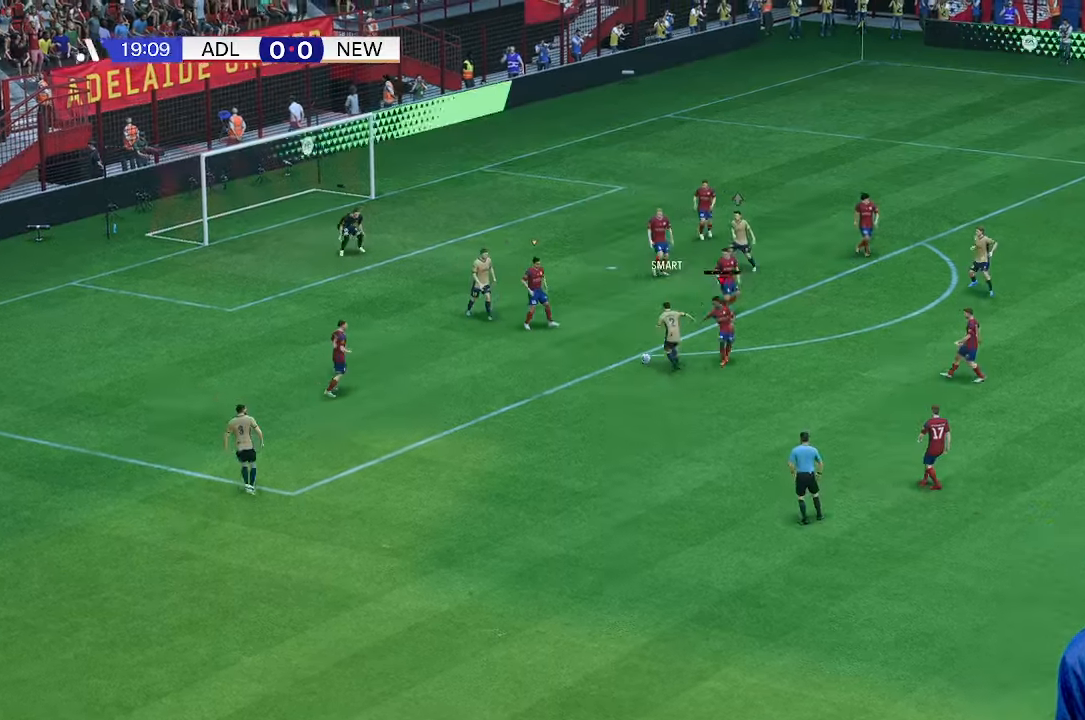
{"buttons": [], "left_stick": "down-right", "right_stick": "center", "events": [[67, "left_stick", "down-right"], [200, "left_stick", "center"], [267, "left_stick", "right"], [333, "left_stick", "down-right"]]}
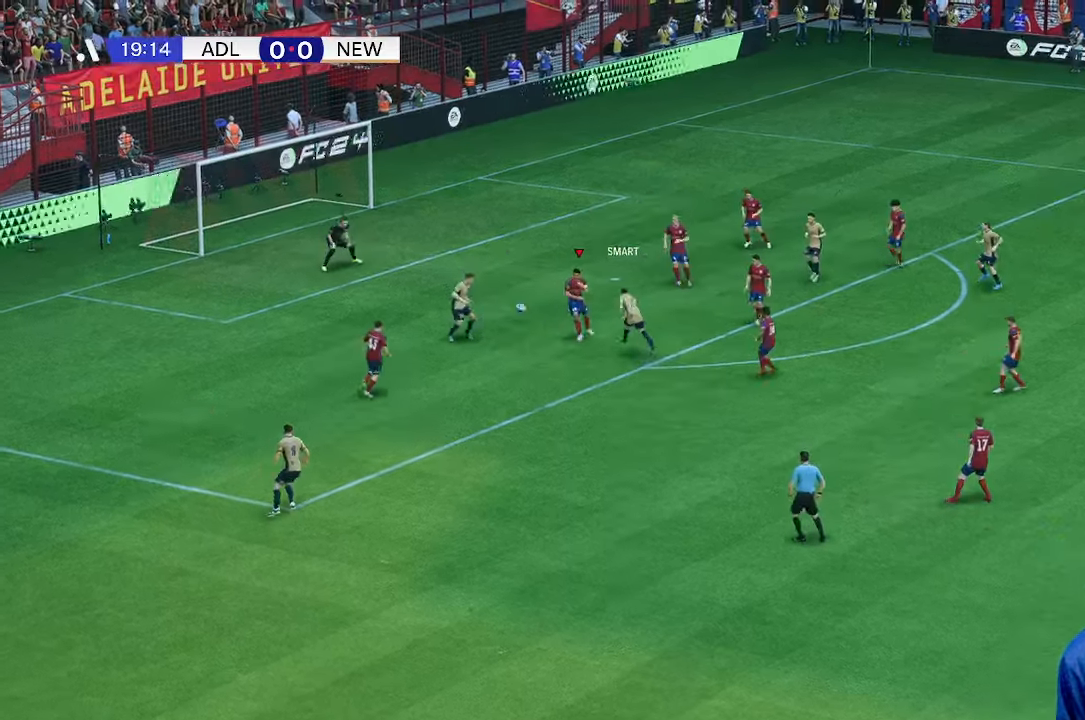
{"buttons": [], "left_stick": "right", "right_stick": "center", "events": [[33, "left_stick", "right"]]}
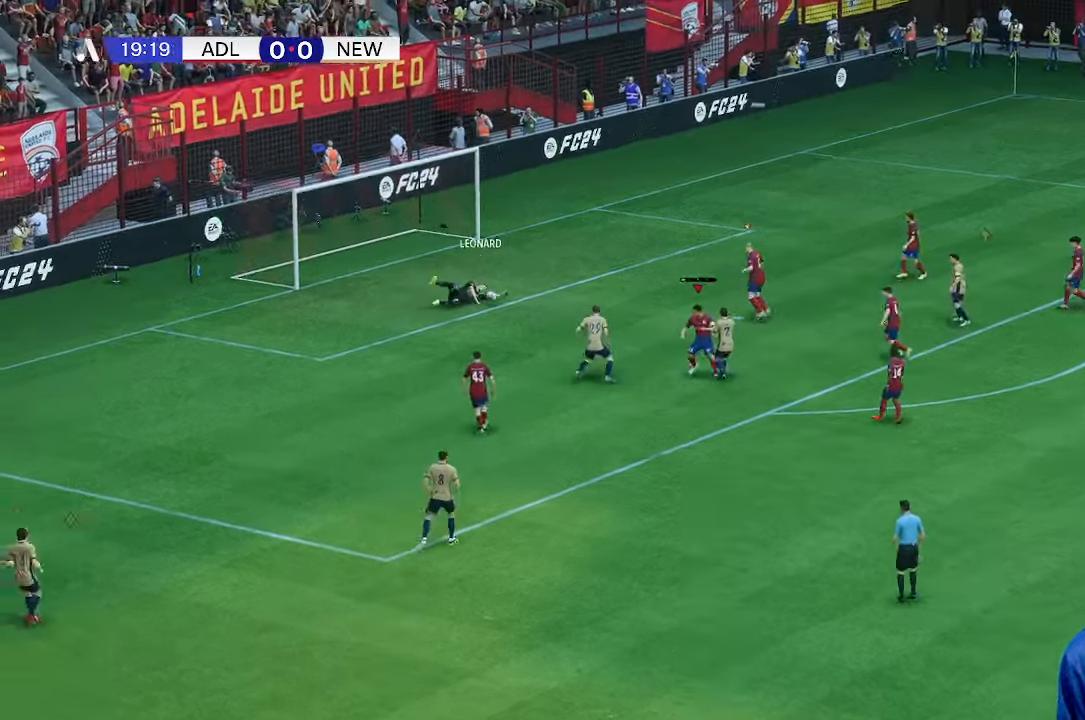
{"buttons": [], "left_stick": "right", "right_stick": "center", "events": []}